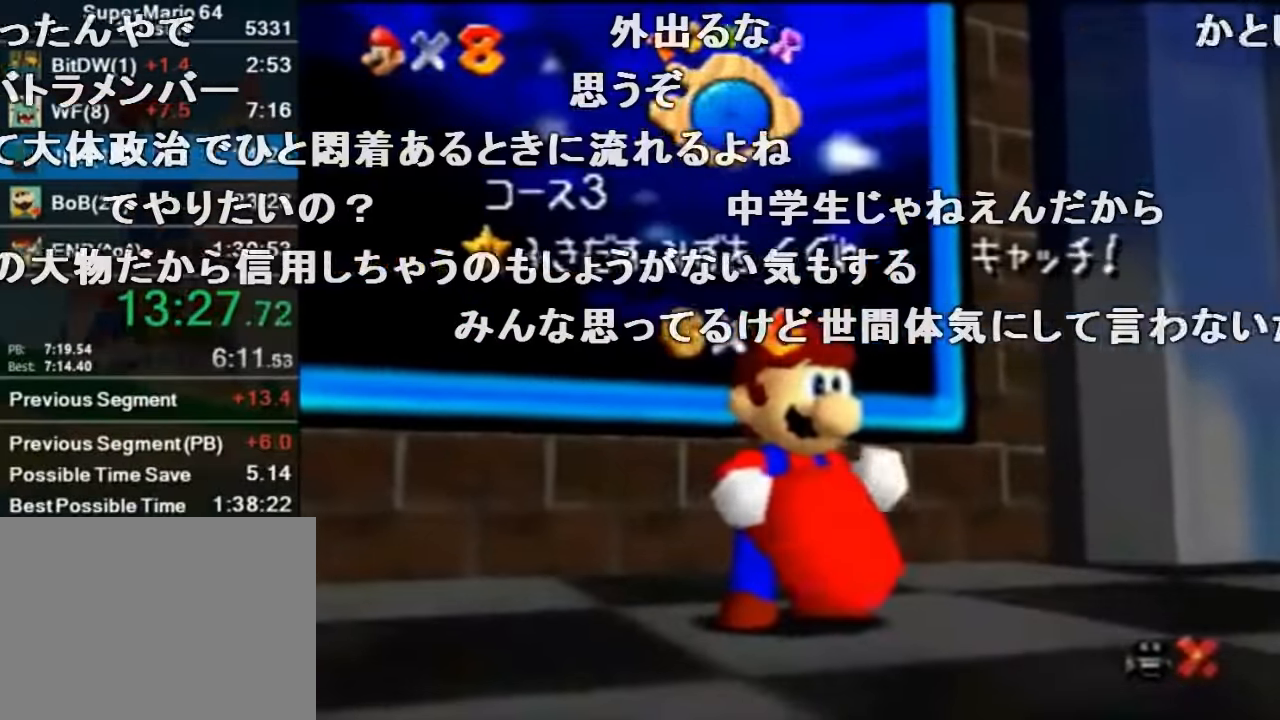
Gameplay with a controller (Nintendo layout); each line is a JSON object with the inputs held at the frame after it. "events" lists button and stick changes between this image and that frame as [ms after this image, input, new state], when the widget could be followed in between. Not read: L1 L3 R1 R3.
{"buttons": [], "left_stick": "center", "events": [[333, "left_stick", "up-left"], [433, "left_stick", "center"]]}
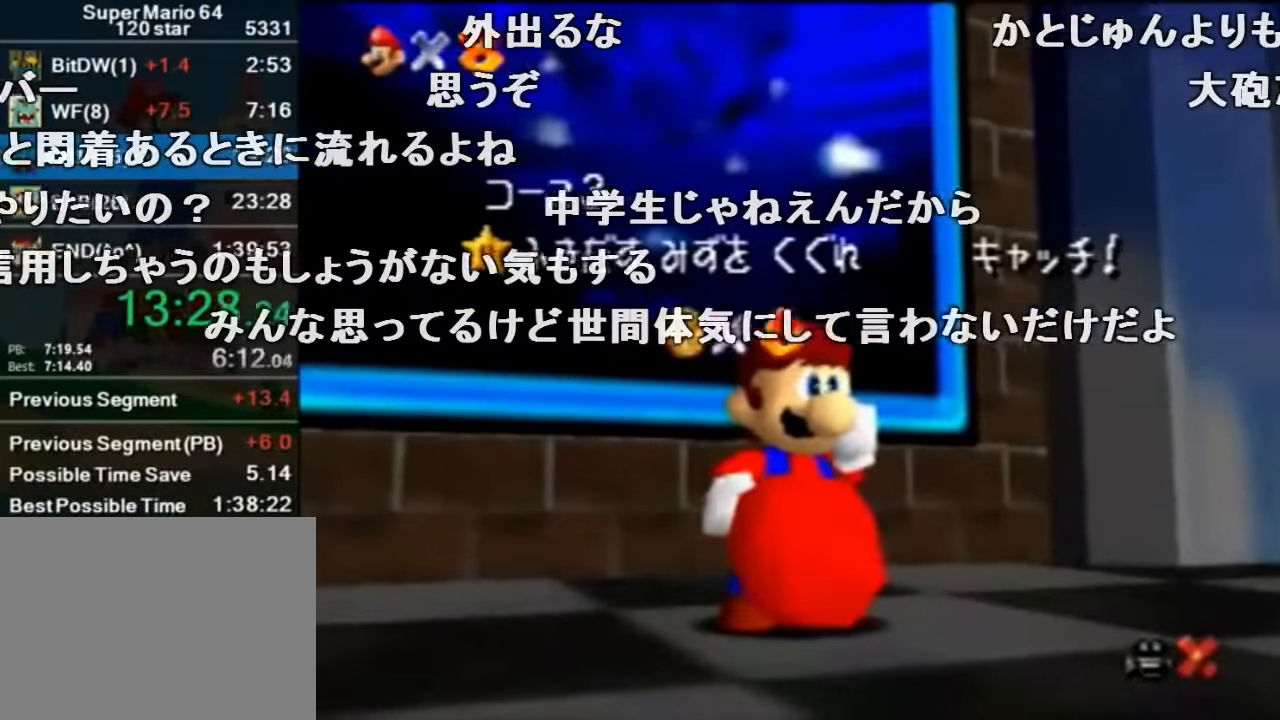
{"buttons": [], "left_stick": "center", "events": []}
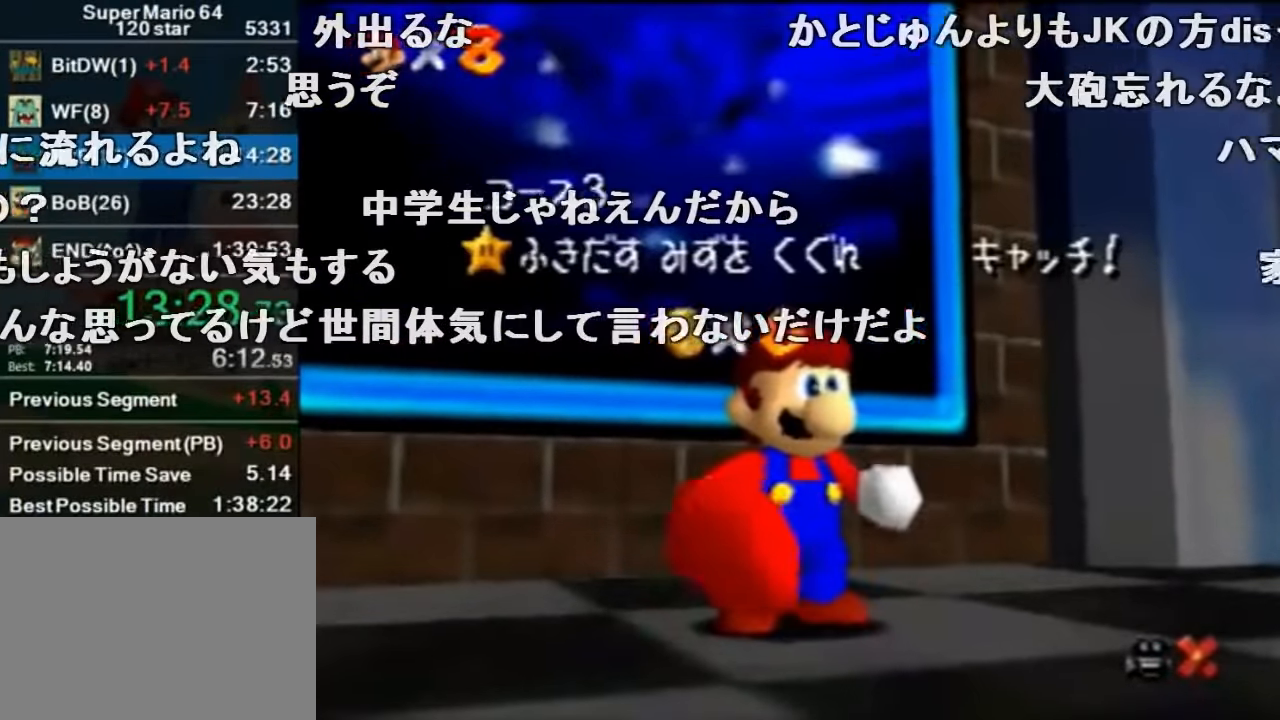
{"buttons": [], "left_stick": "center", "events": []}
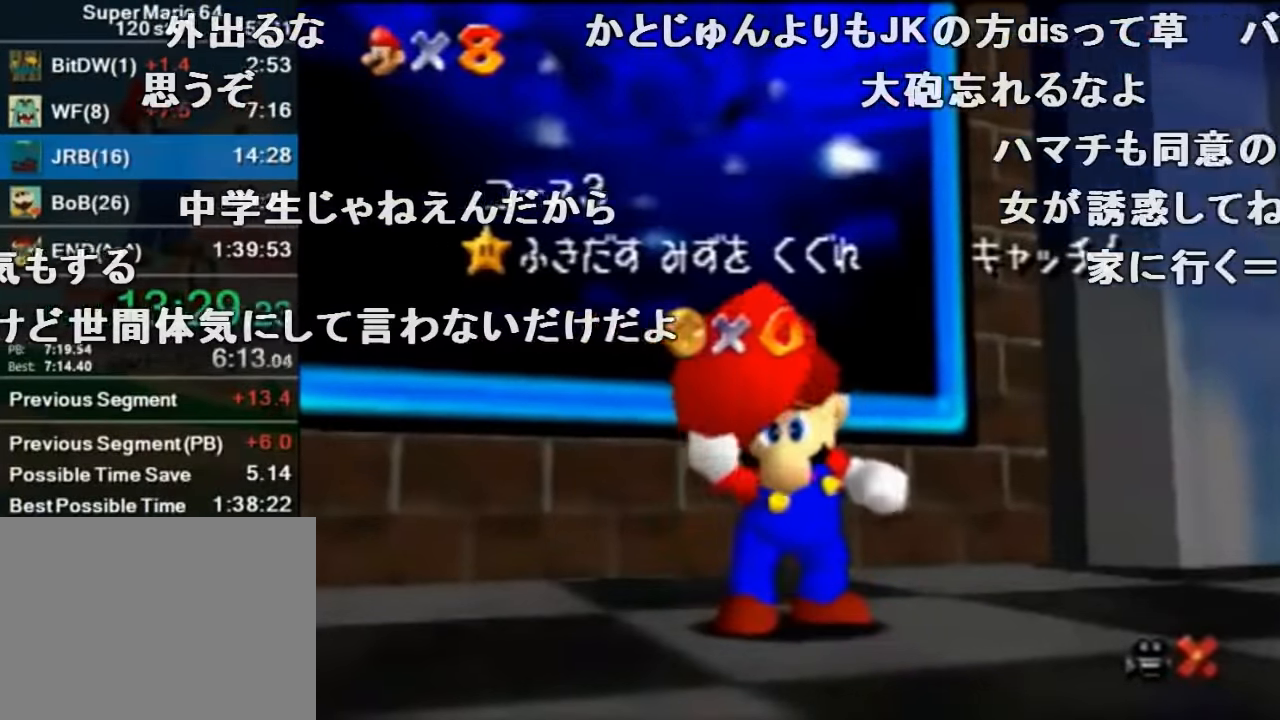
{"buttons": [], "left_stick": "center", "events": []}
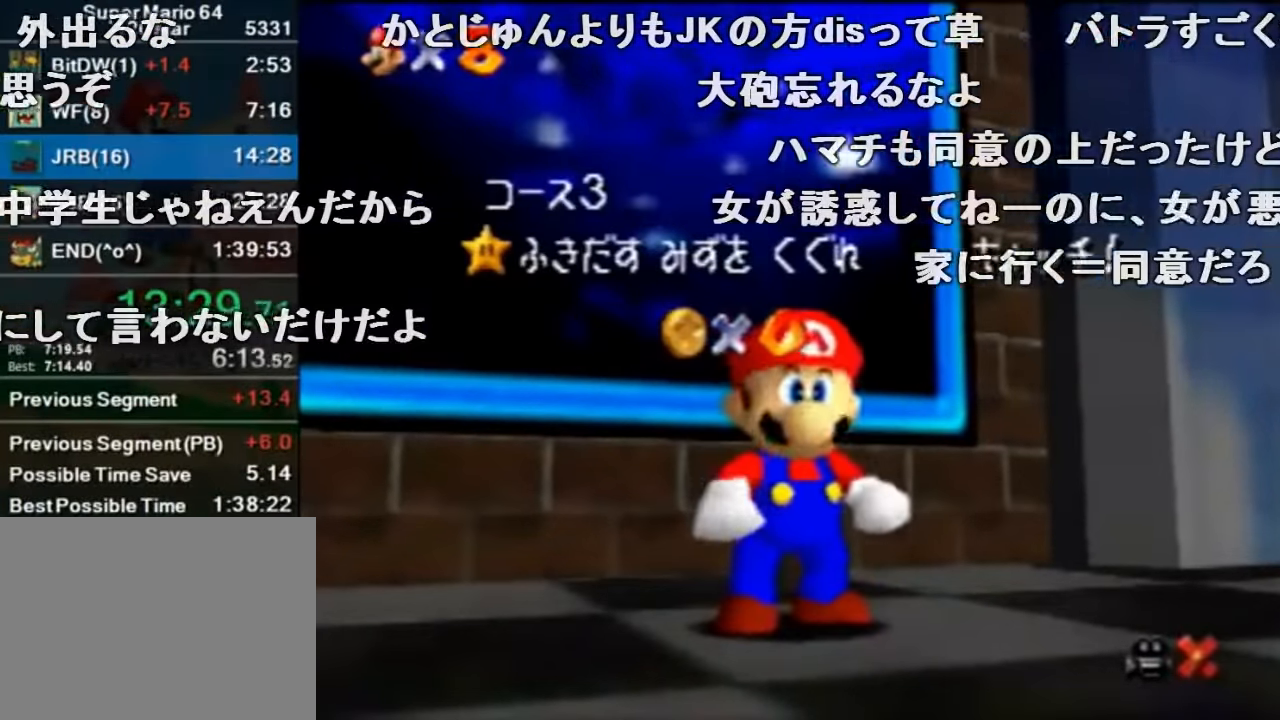
{"buttons": [], "left_stick": "down", "events": [[333, "left_stick", "down"]]}
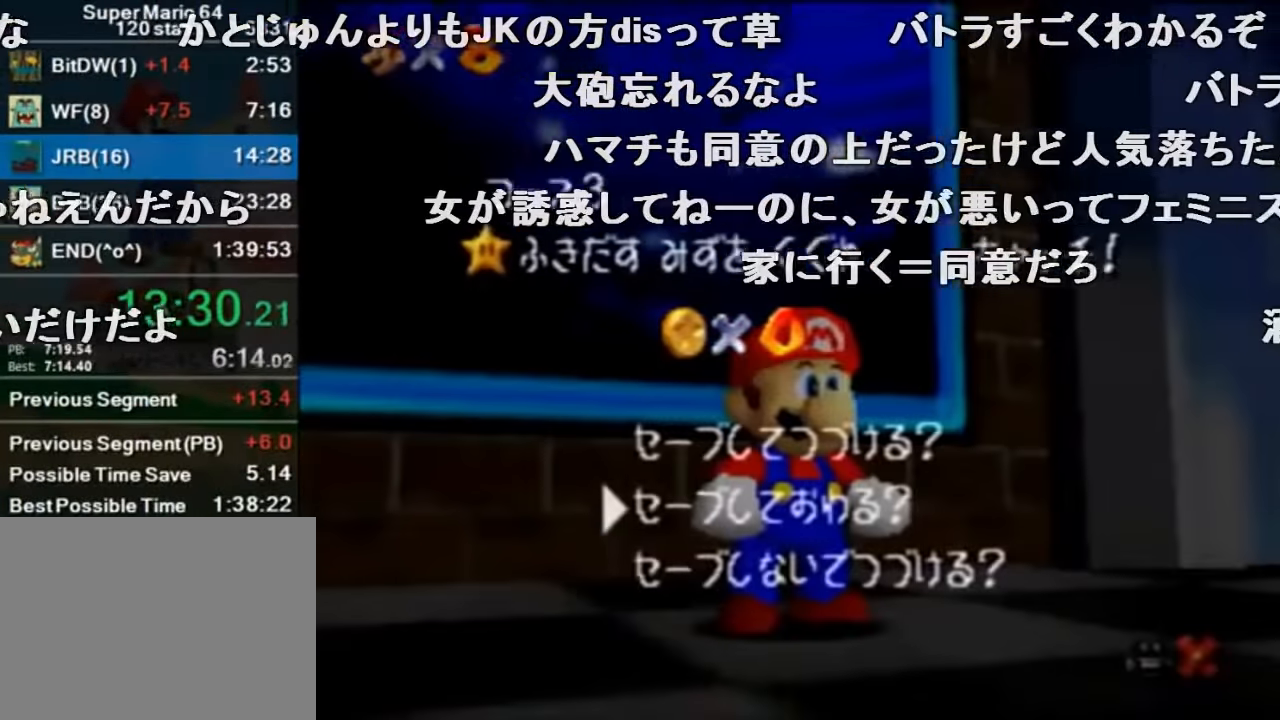
{"buttons": ["A", "Z"], "left_stick": "up-left", "events": [[100, "A", "down"], [100, "left_stick", "center"], [166, "A", "up"], [166, "left_stick", "up-left"], [400, "Z", "down"], [433, "A", "down"]]}
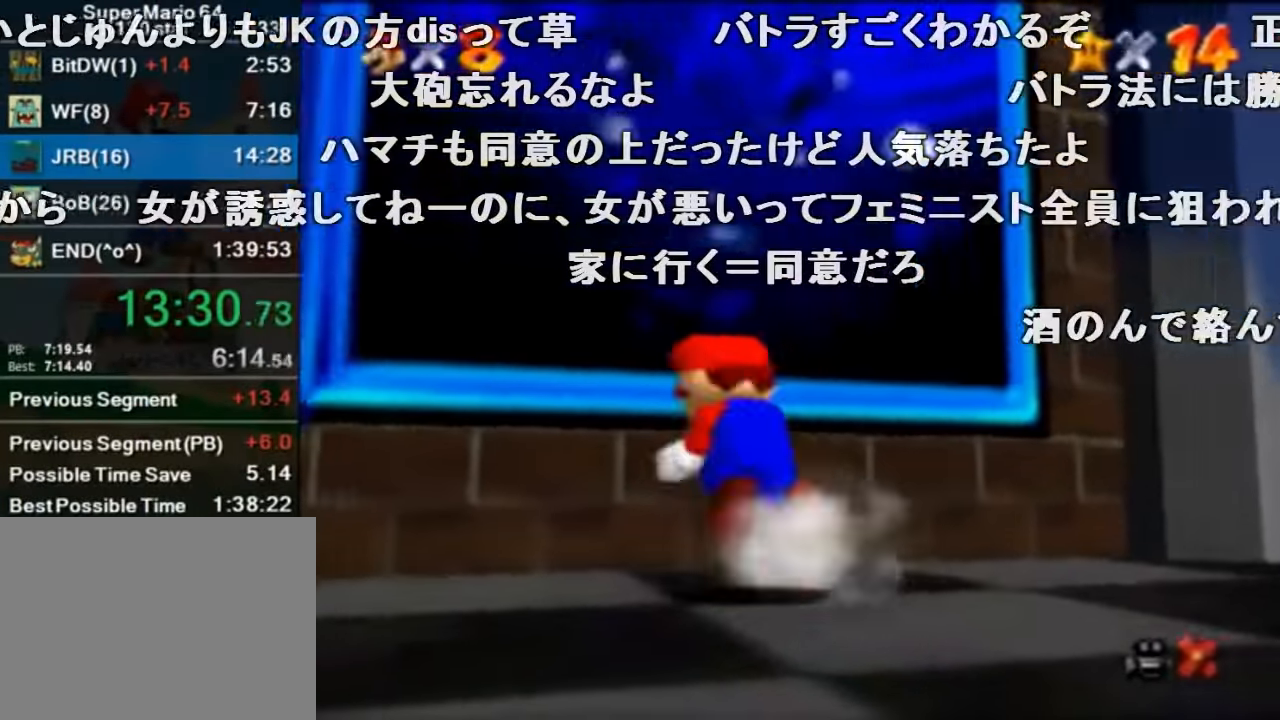
{"buttons": [], "left_stick": "center", "events": [[100, "A", "up"], [100, "left_stick", "down-right"], [166, "left_stick", "up-left"], [400, "left_stick", "center"], [467, "Z", "up"]]}
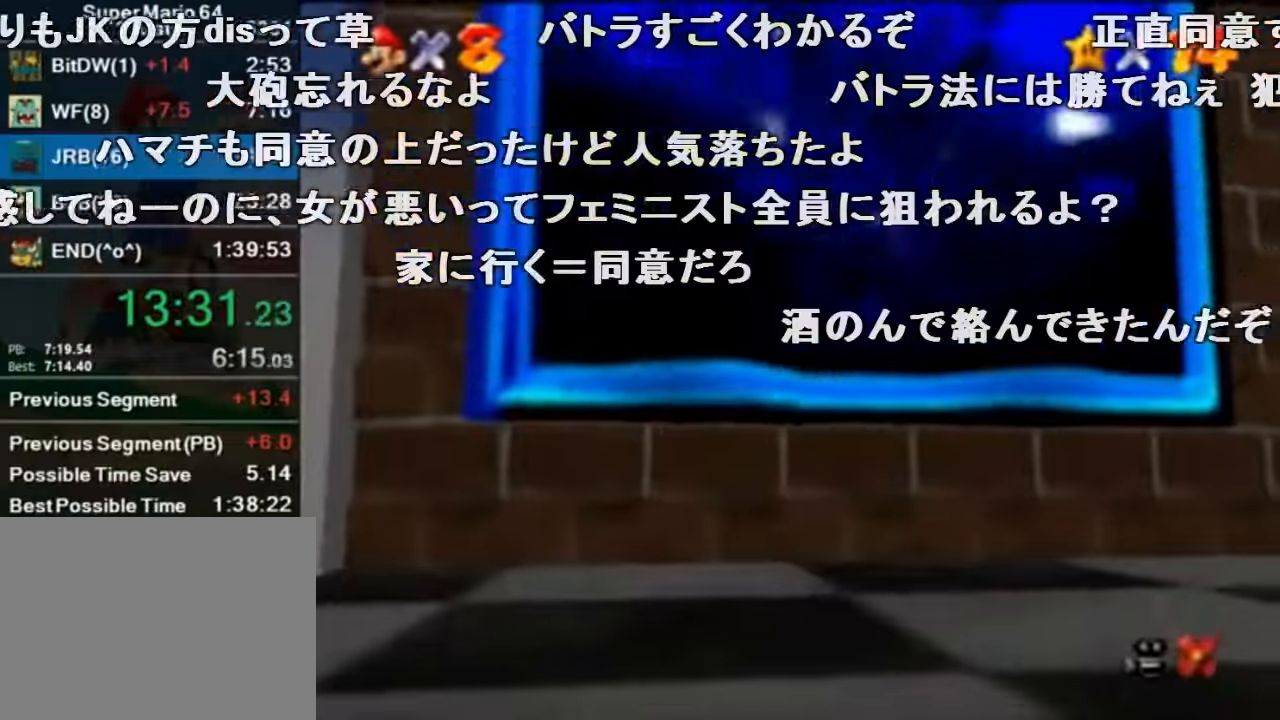
{"buttons": [], "left_stick": "center", "events": []}
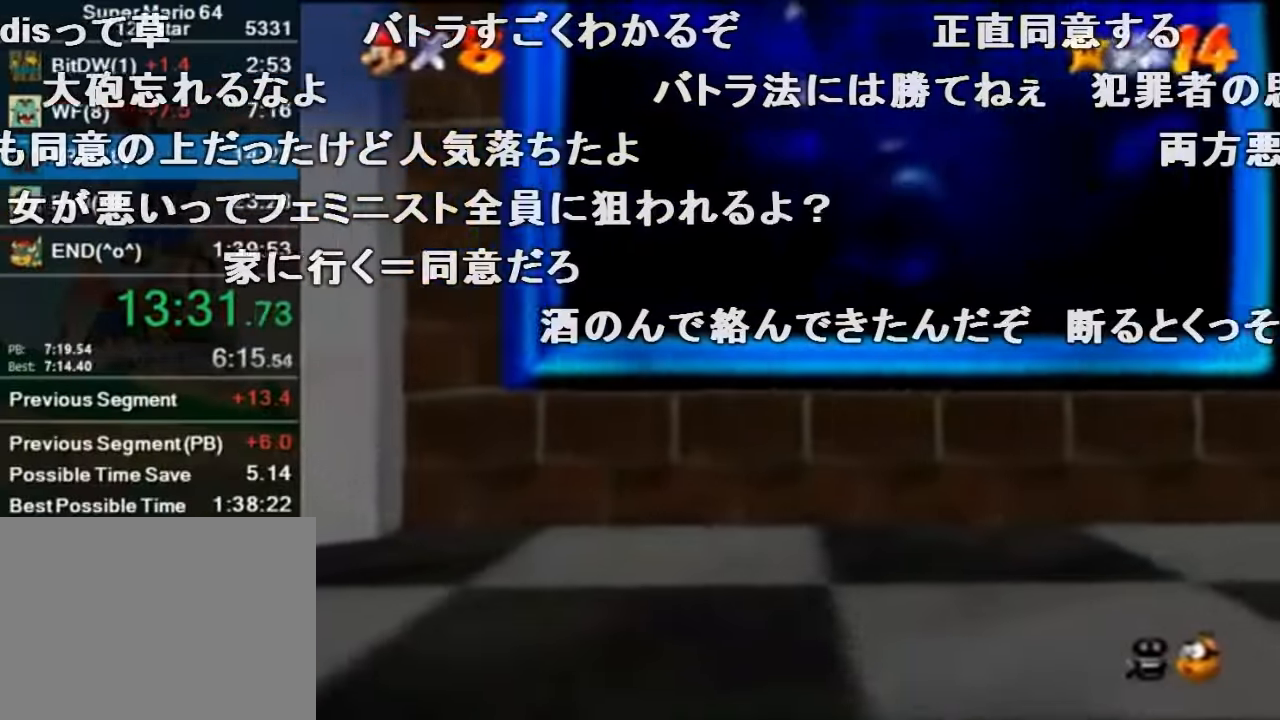
{"buttons": [], "left_stick": "center", "events": []}
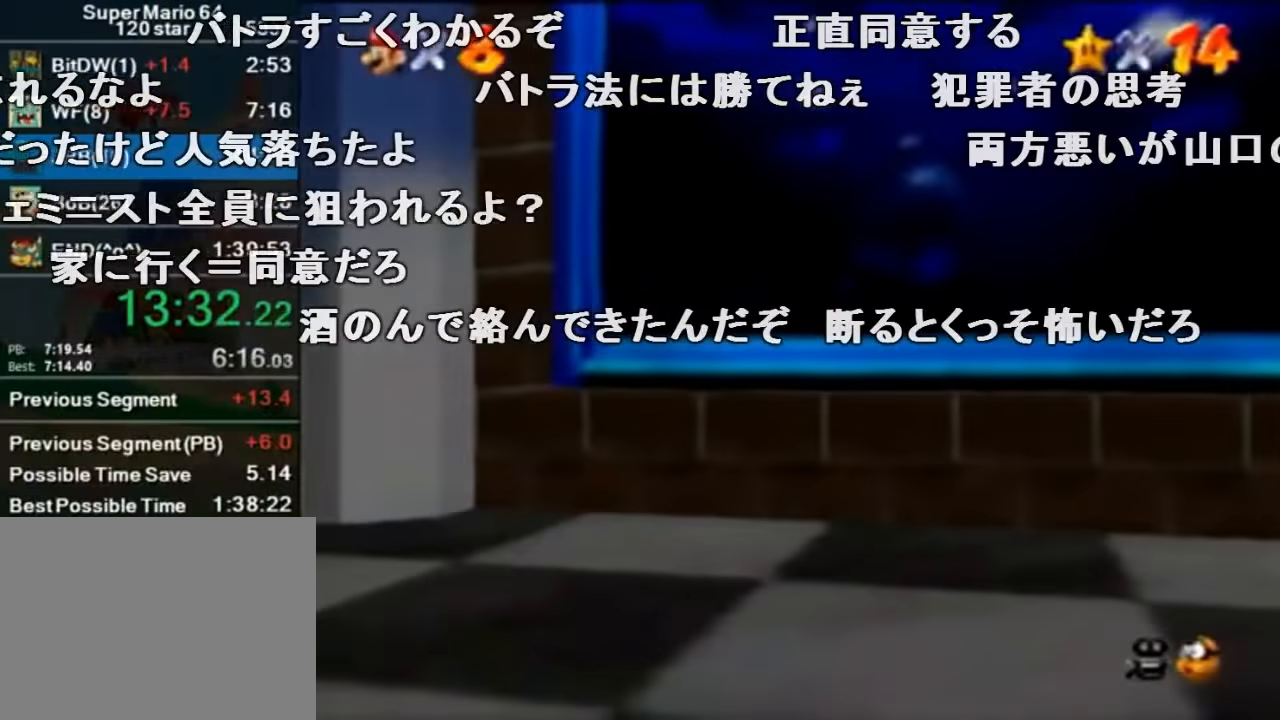
{"buttons": [], "left_stick": "center", "events": []}
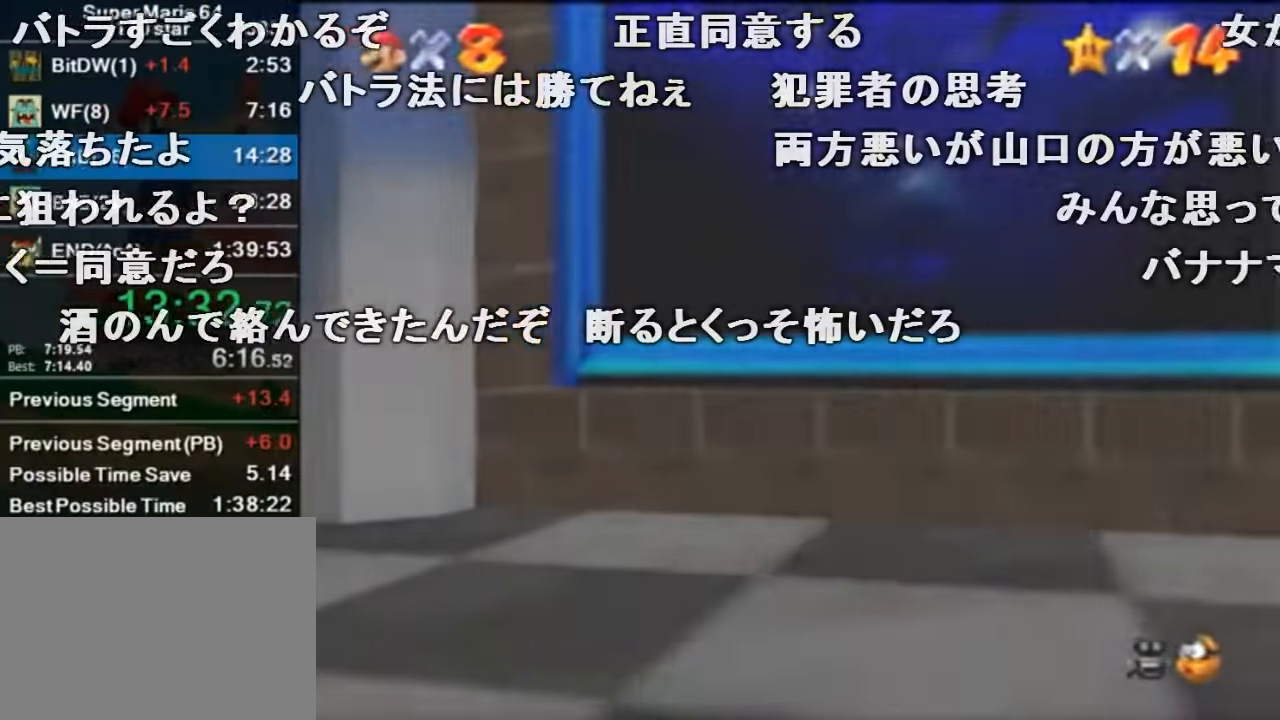
{"buttons": [], "left_stick": "center", "events": []}
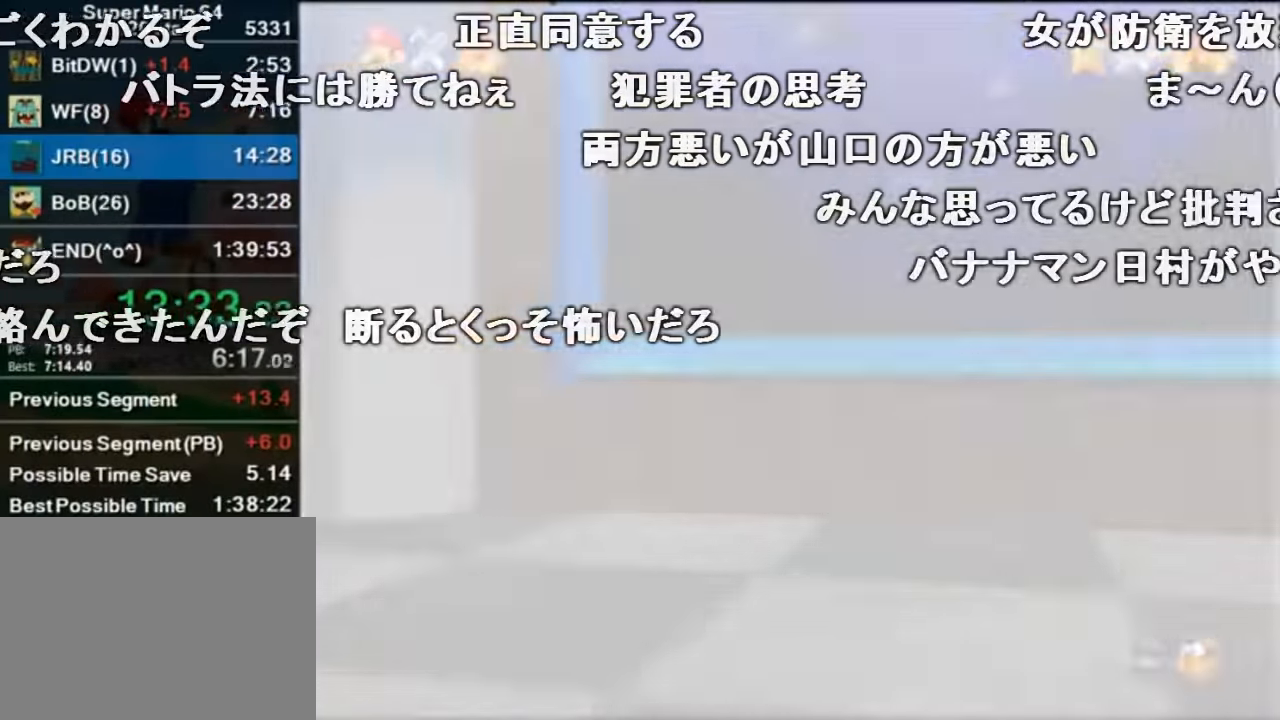
{"buttons": [], "left_stick": "center", "events": []}
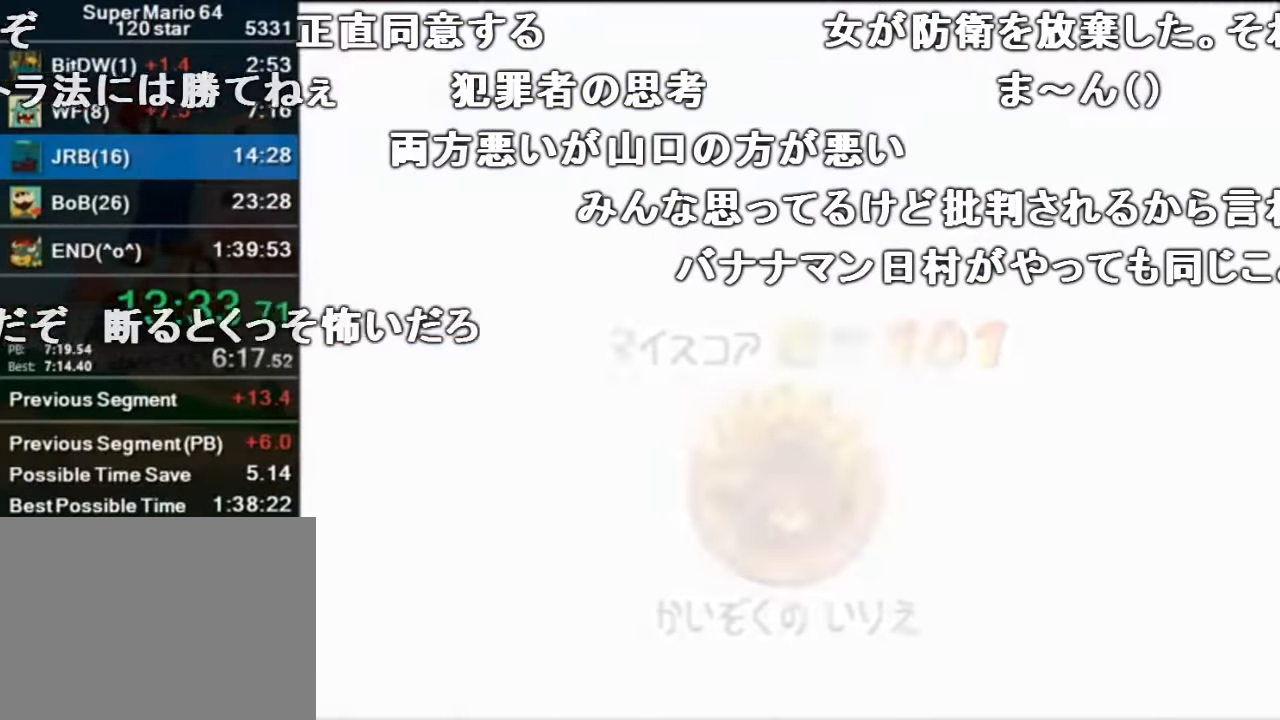
{"buttons": [], "left_stick": "center", "events": []}
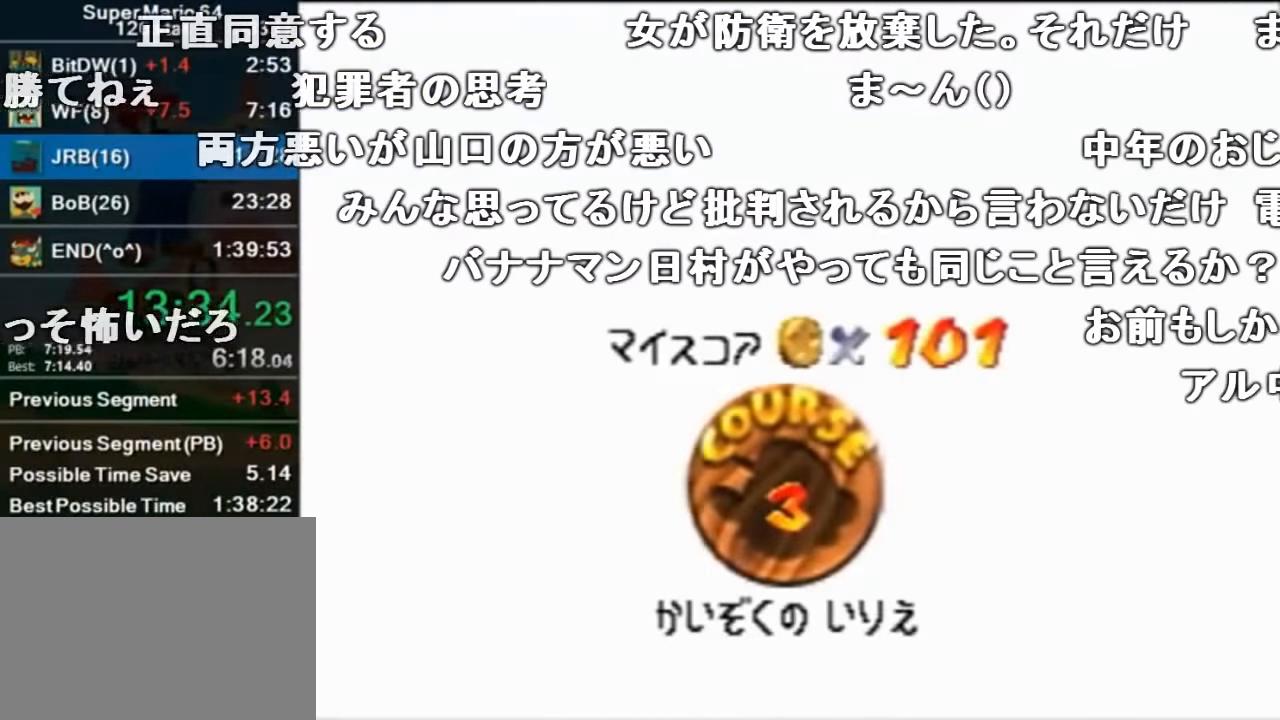
{"buttons": ["A", "B"], "left_stick": "center", "events": [[467, "A", "down"], [467, "B", "down"]]}
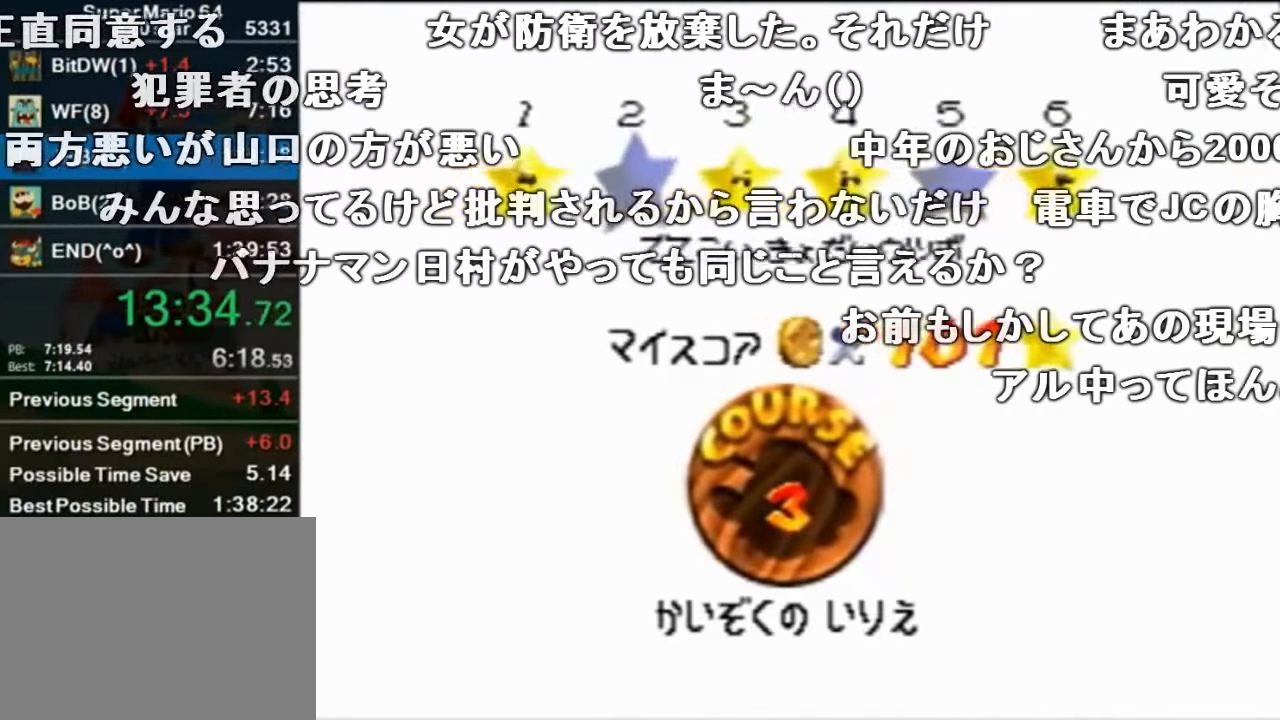
{"buttons": ["C_LEFT"], "left_stick": "center", "events": [[33, "A", "up"], [67, "B", "up"], [167, "C_LEFT", "down"], [233, "C_LEFT", "up"], [300, "C_LEFT", "down"], [333, "C_LEFT", "up"], [467, "C_LEFT", "down"]]}
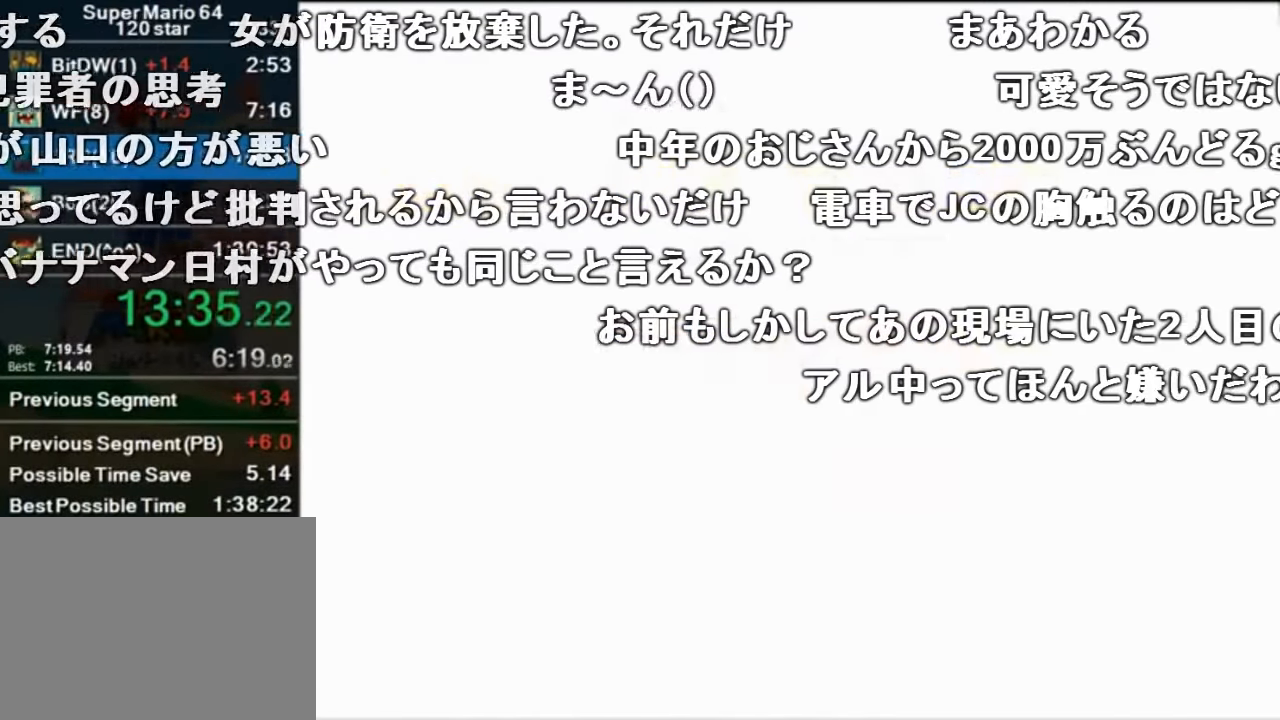
{"buttons": [], "left_stick": "center", "events": [[400, "C_LEFT", "up"], [433, "C_LEFT", "down"], [500, "C_LEFT", "up"]]}
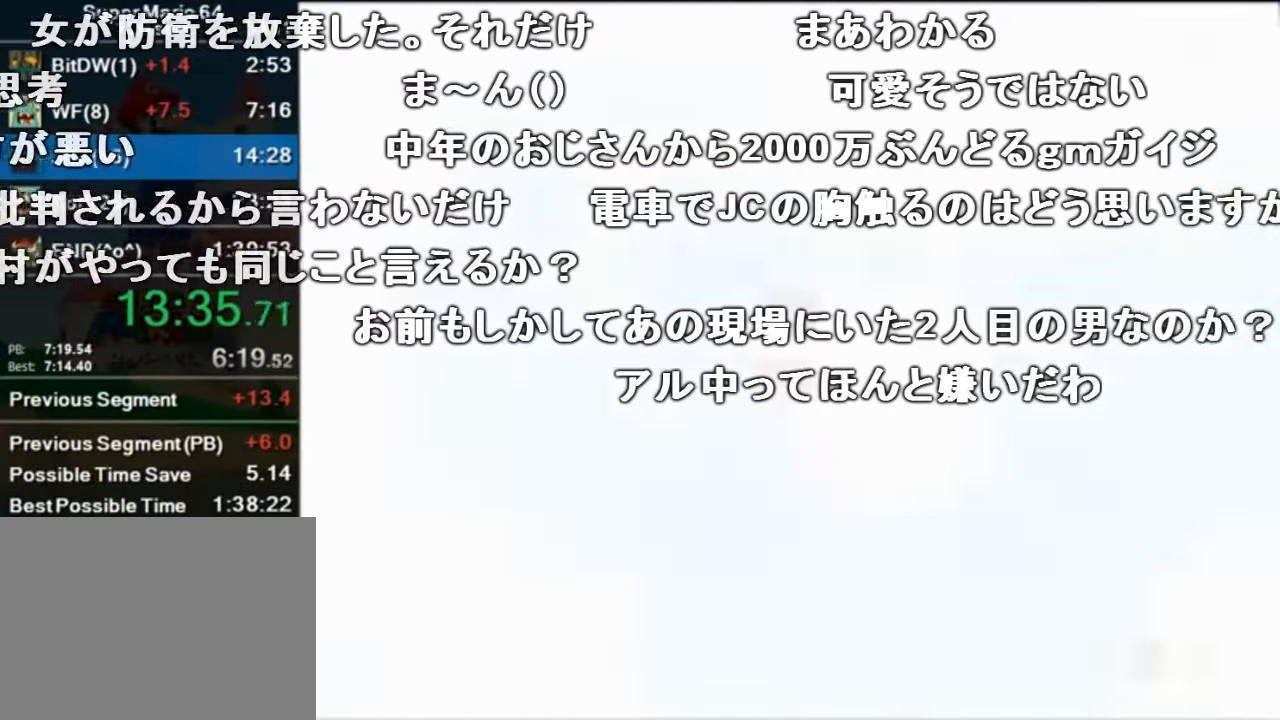
{"buttons": [], "left_stick": "center", "events": [[67, "C_LEFT", "down"], [133, "C_LEFT", "up"], [233, "C_LEFT", "down"], [300, "C_LEFT", "up"], [367, "C_LEFT", "down"], [467, "C_LEFT", "up"]]}
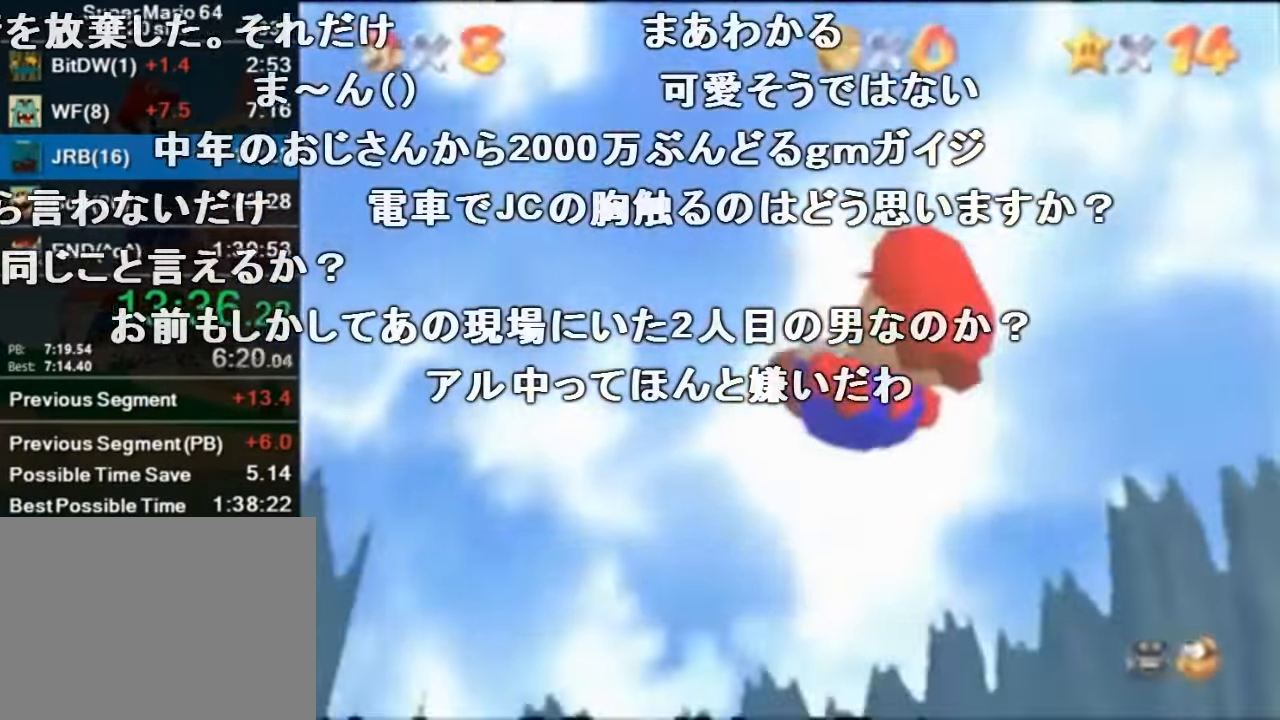
{"buttons": [], "left_stick": "left", "events": [[33, "C_LEFT", "down"], [200, "C_LEFT", "up"], [300, "left_stick", "left"]]}
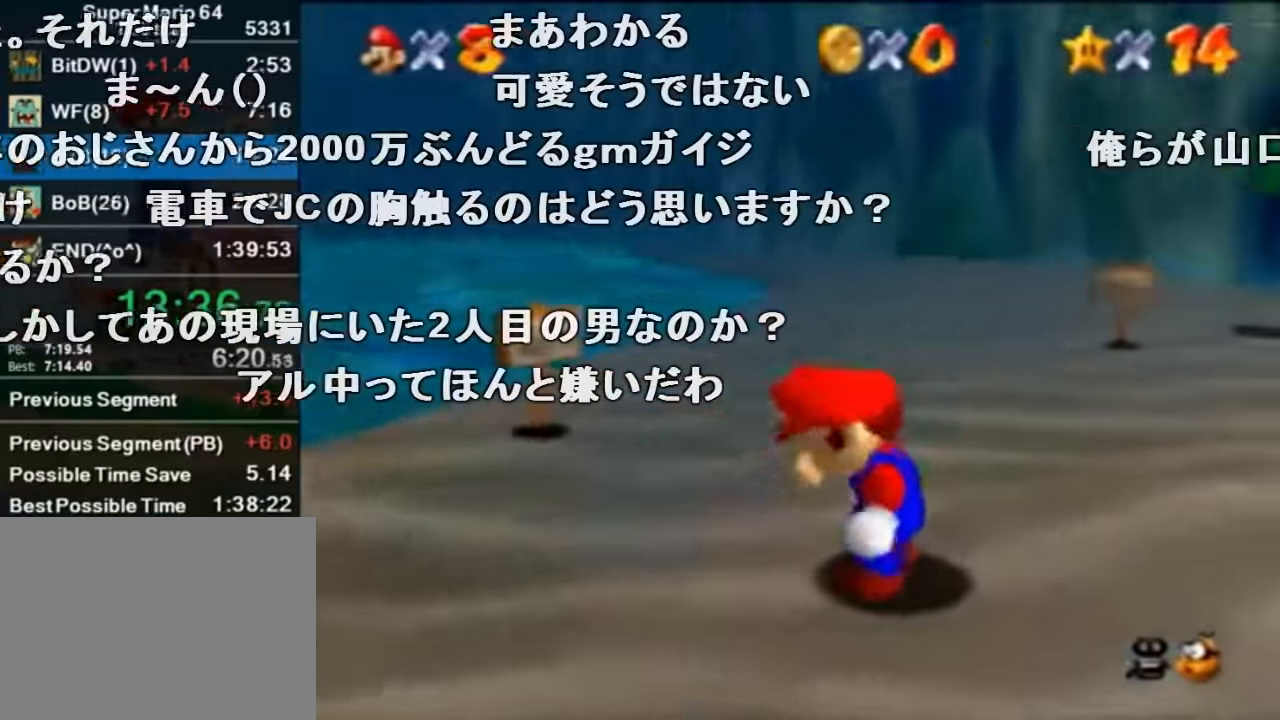
{"buttons": ["A", "Z"], "left_stick": "left", "events": [[433, "Z", "down"], [500, "A", "down"]]}
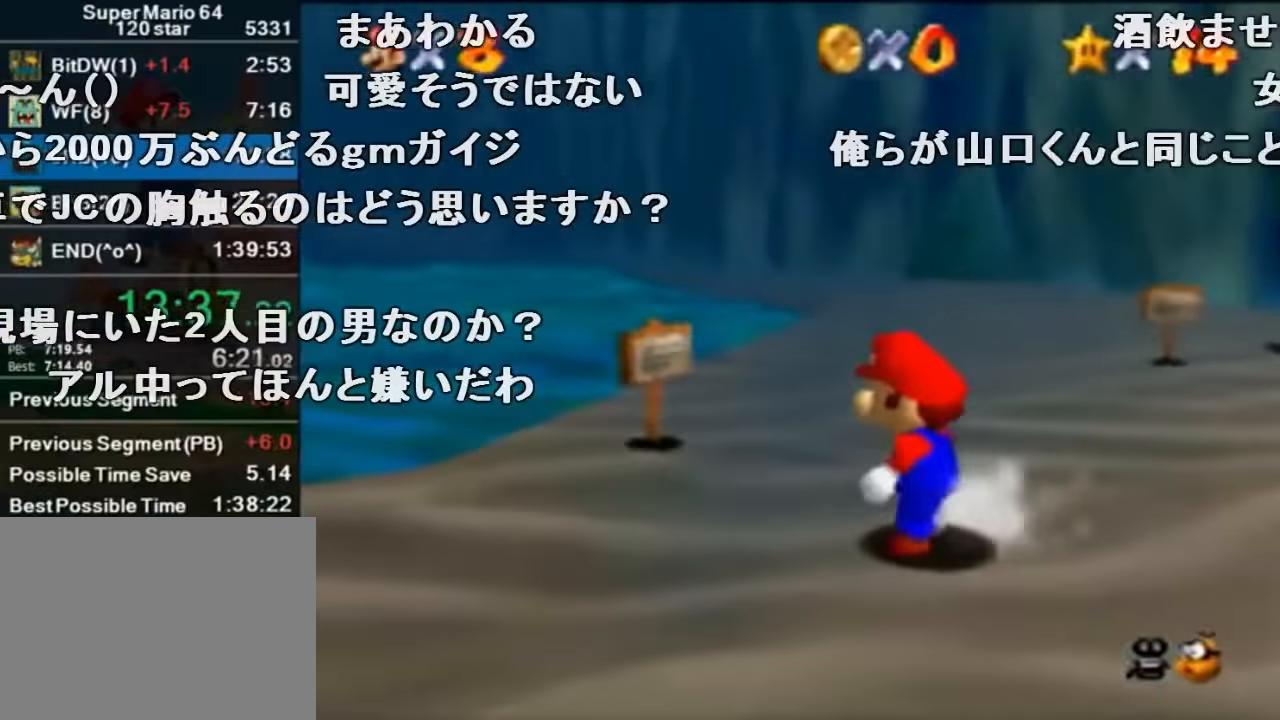
{"buttons": ["Z", "C_LEFT"], "left_stick": "left", "events": [[133, "A", "up"], [200, "C_LEFT", "down"], [367, "C_LEFT", "up"], [400, "C_LEFT", "down"]]}
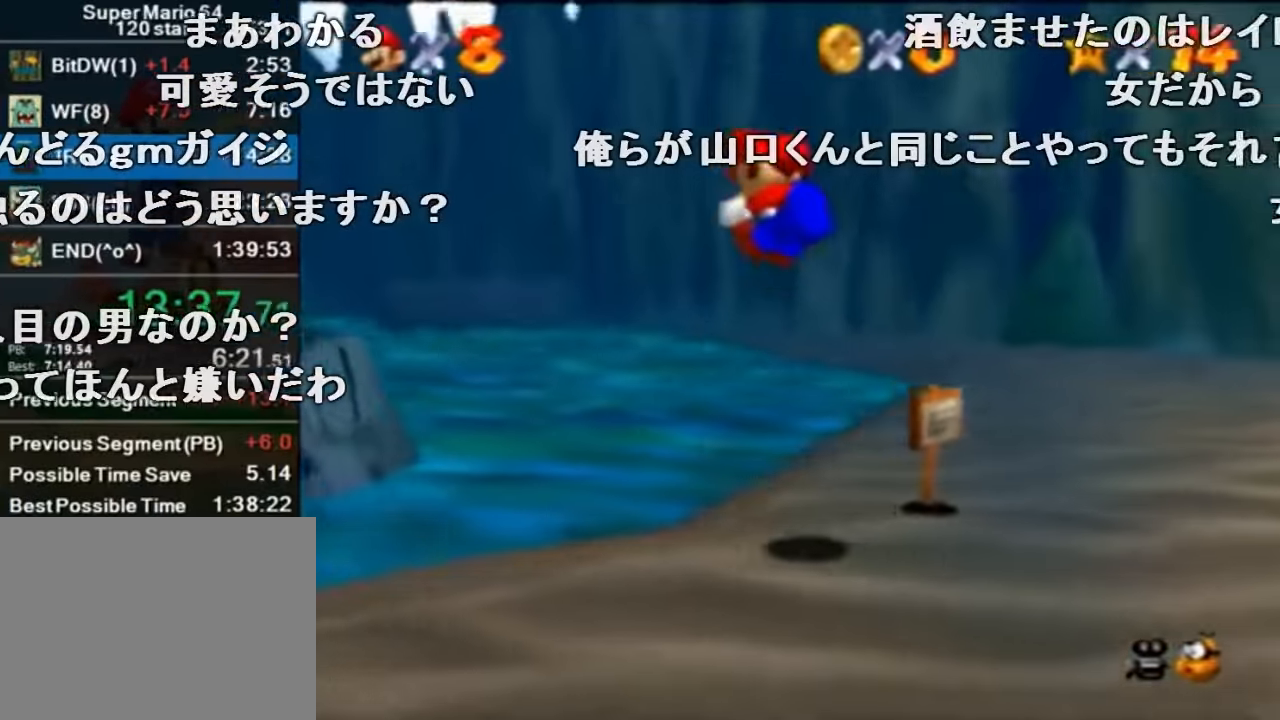
{"buttons": ["Z", "C_LEFT"], "left_stick": "left", "events": [[33, "C_LEFT", "up"], [33, "left_stick", "down-left"], [100, "C_LEFT", "down"], [200, "C_LEFT", "up"], [333, "C_RIGHT", "down"], [333, "left_stick", "right"], [400, "C_LEFT", "down"], [400, "C_RIGHT", "up"], [433, "left_stick", "left"]]}
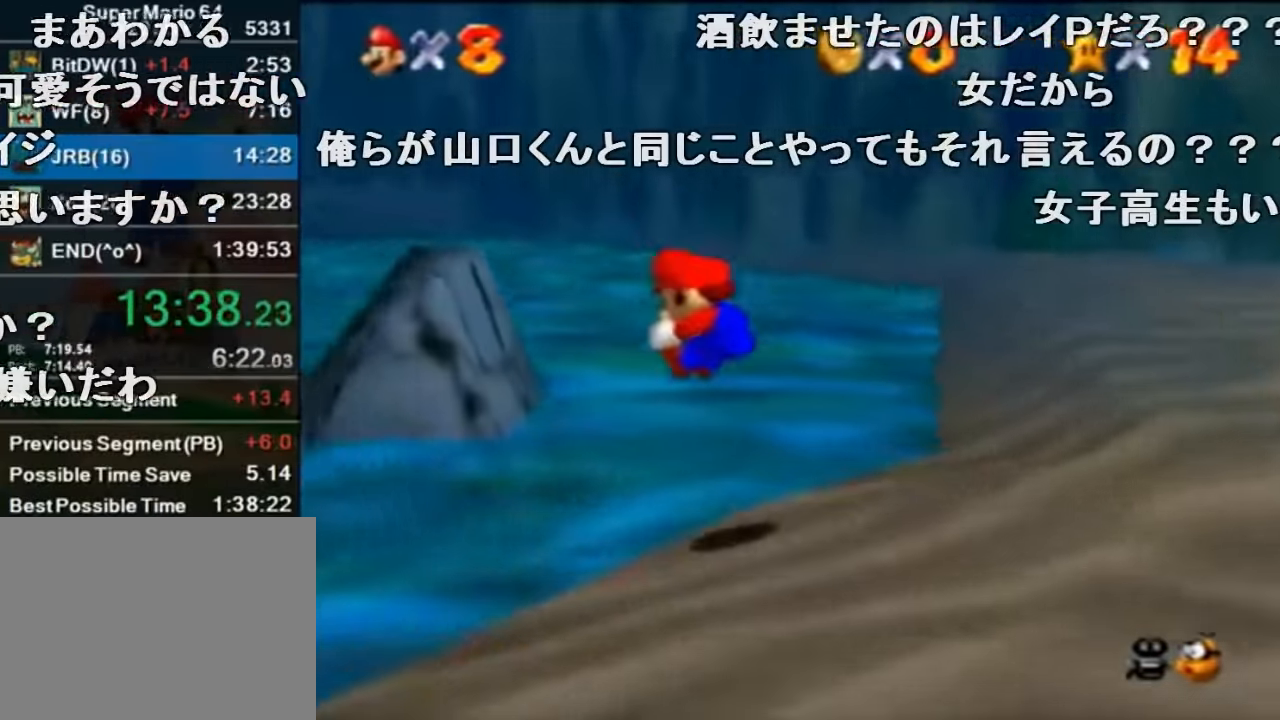
{"buttons": ["Z"], "left_stick": "up-left", "events": [[67, "C_LEFT", "up"], [200, "left_stick", "up-left"], [267, "A", "down"], [433, "A", "up"]]}
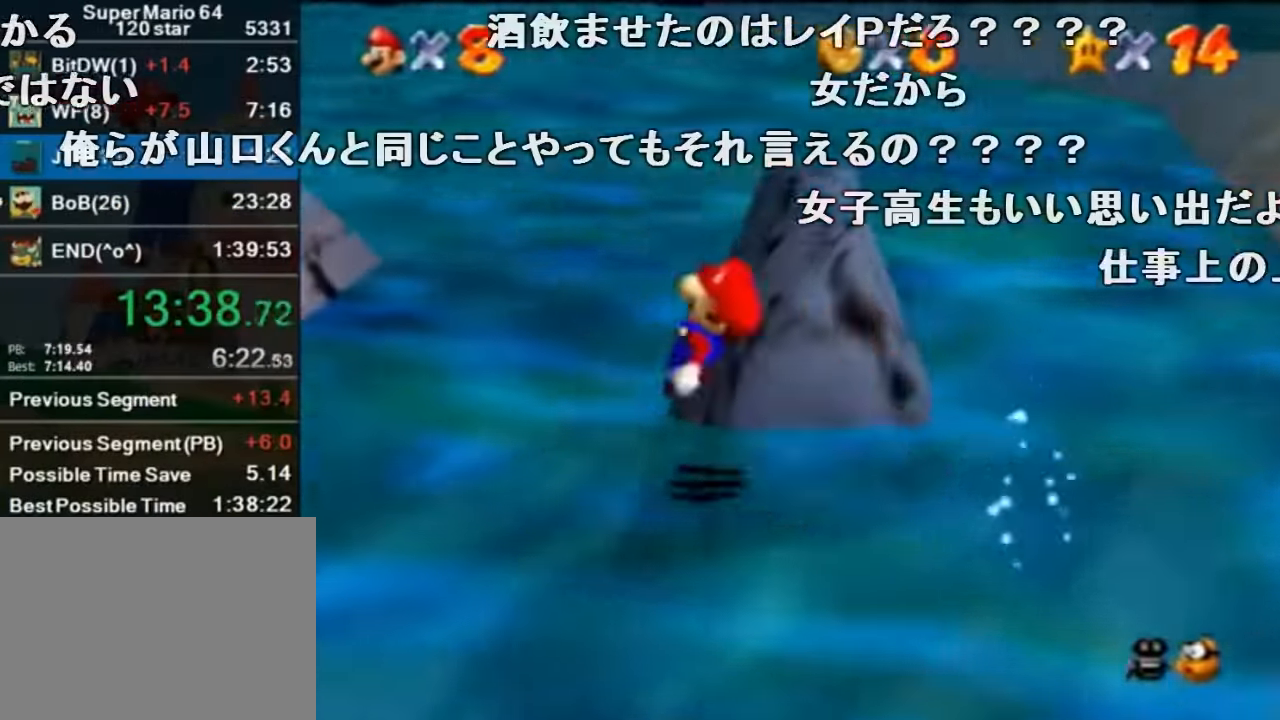
{"buttons": ["Z", "C_LEFT"], "left_stick": "up", "events": [[33, "C_LEFT", "down"], [133, "C_LEFT", "up"], [233, "C_LEFT", "down"], [267, "left_stick", "up"], [467, "C_LEFT", "up"], [500, "C_LEFT", "down"]]}
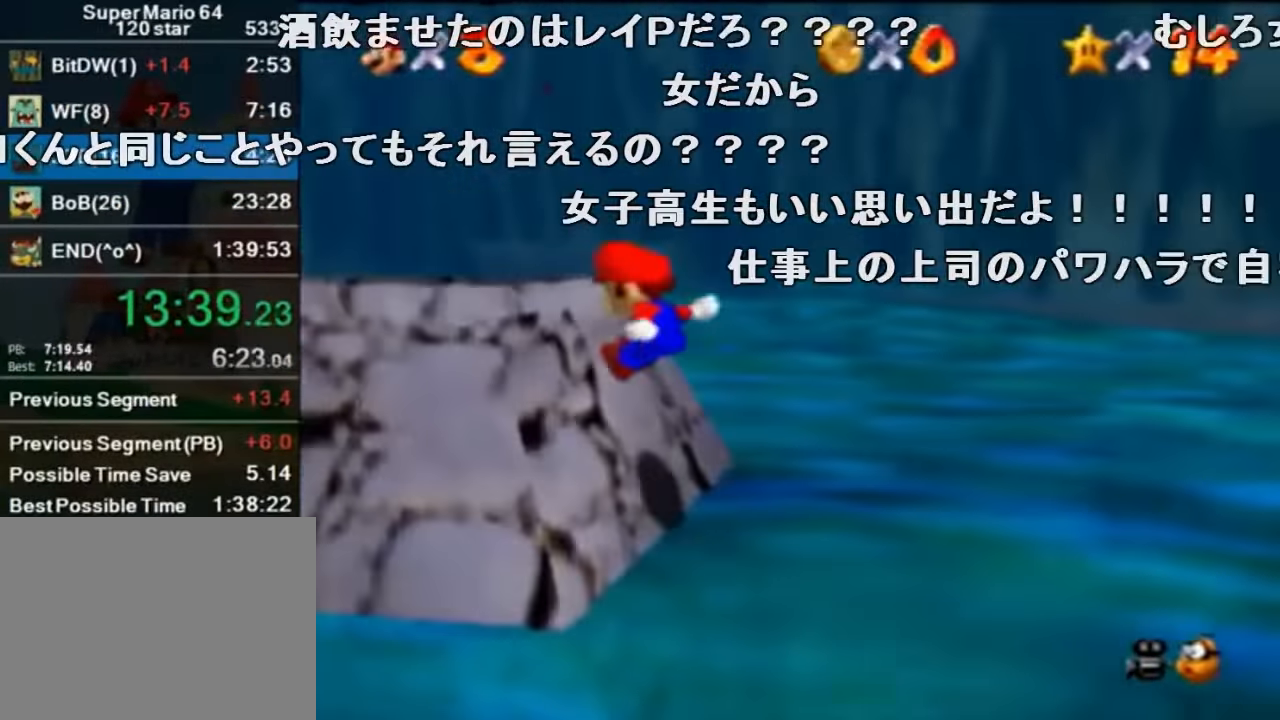
{"buttons": ["C_LEFT"], "left_stick": "down", "events": [[100, "left_stick", "down"], [200, "C_LEFT", "up"], [300, "B", "down"], [333, "Z", "up"], [333, "left_stick", "center"], [400, "B", "up"], [467, "left_stick", "down"], [500, "C_LEFT", "down"]]}
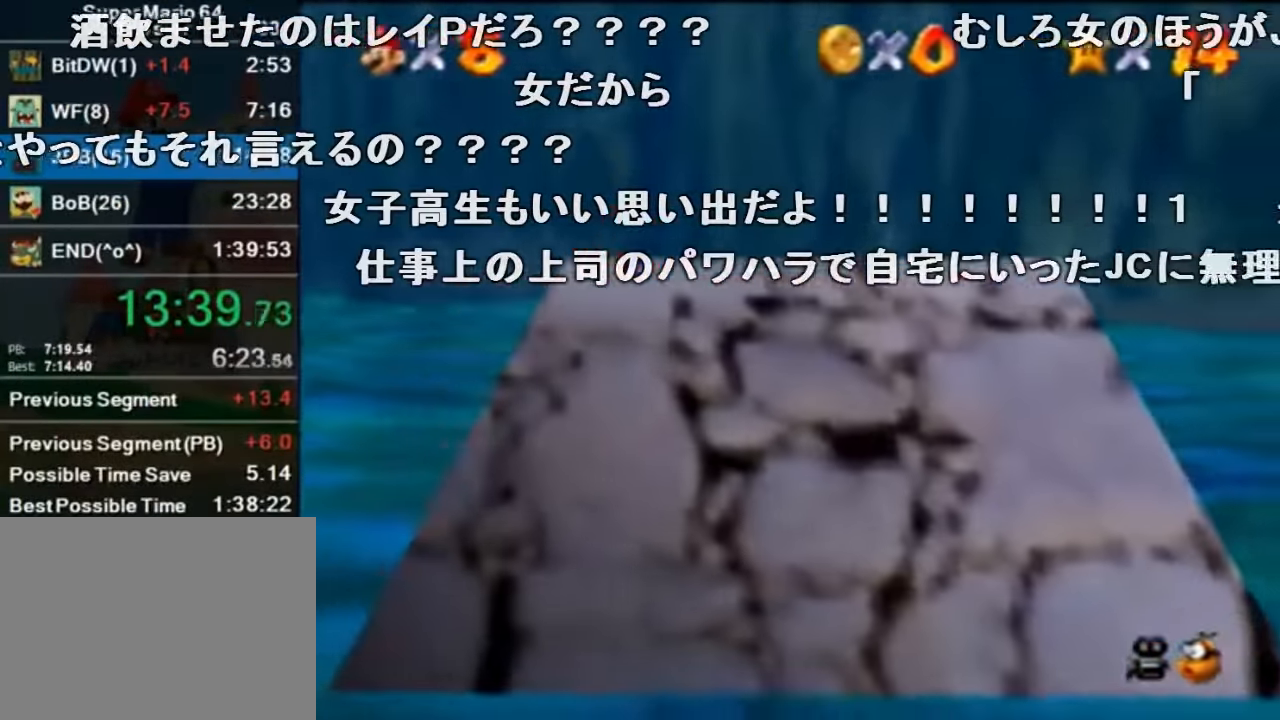
{"buttons": [], "left_stick": "center", "events": [[133, "C_LEFT", "up"], [167, "C_LEFT", "down"], [167, "left_stick", "center"], [300, "C_LEFT", "up"]]}
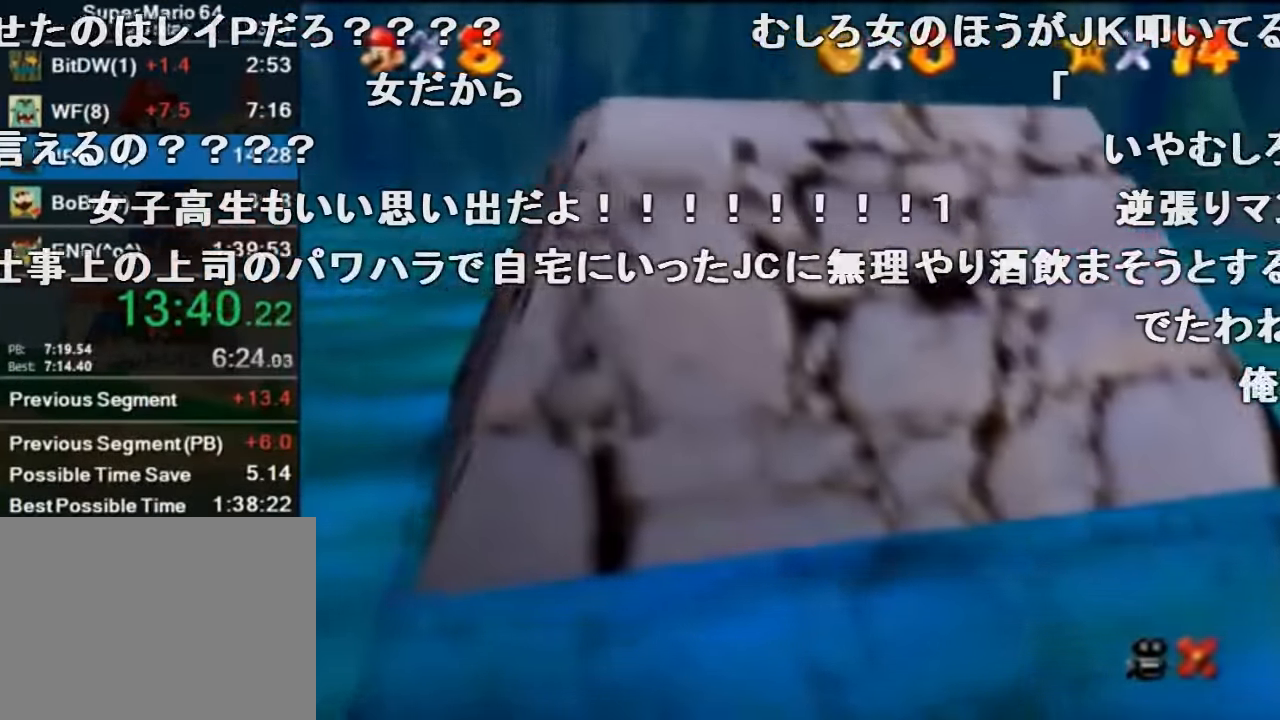
{"buttons": [], "left_stick": "center", "events": []}
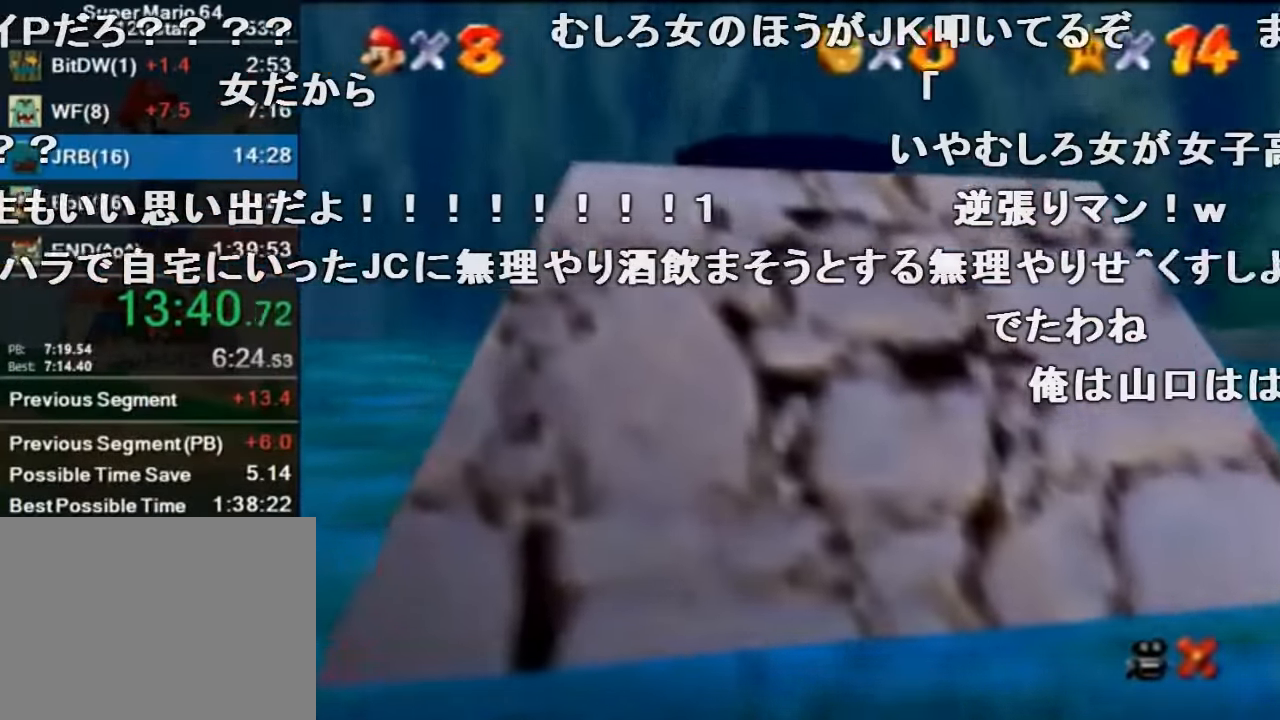
{"buttons": [], "left_stick": "center", "events": []}
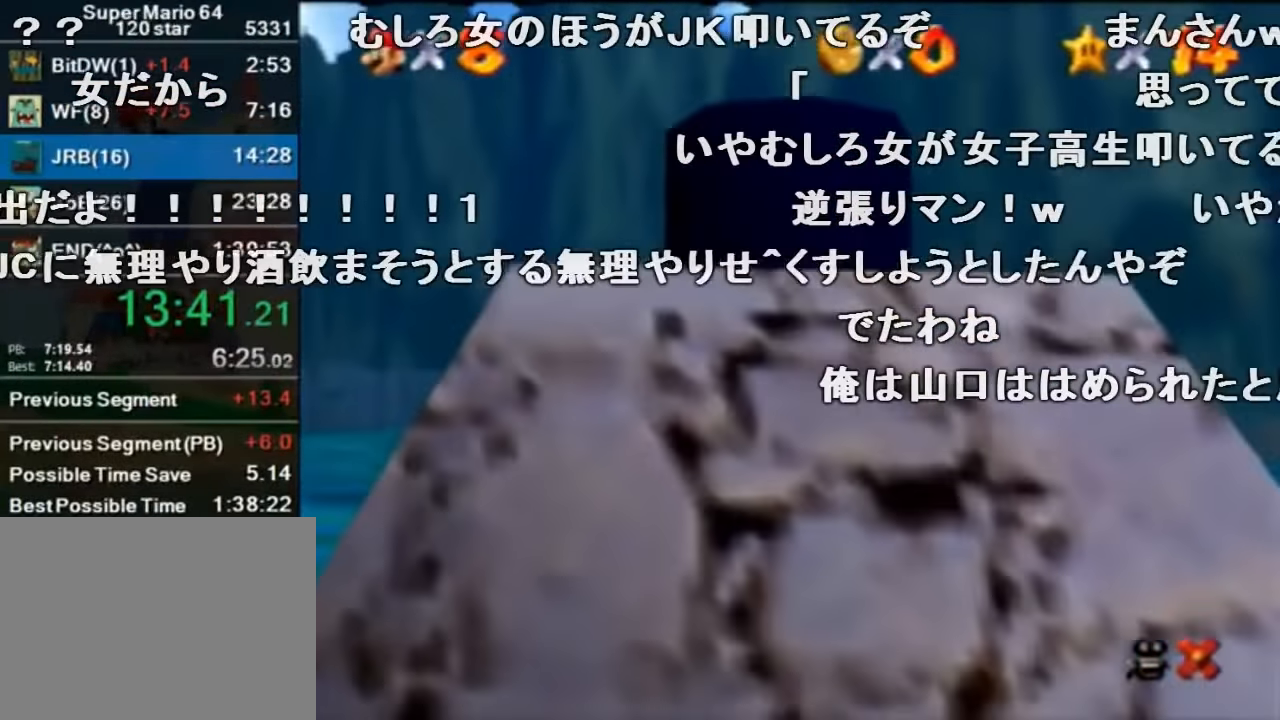
{"buttons": [], "left_stick": "center", "events": []}
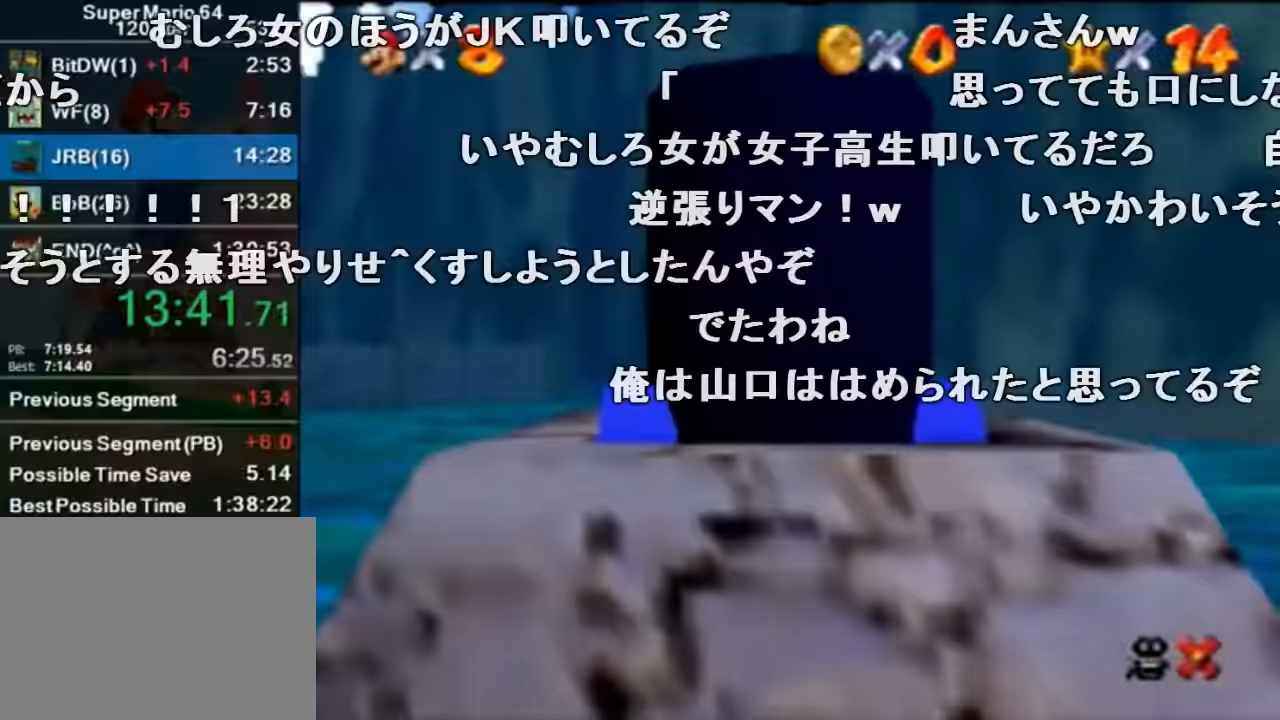
{"buttons": [], "left_stick": "center", "events": []}
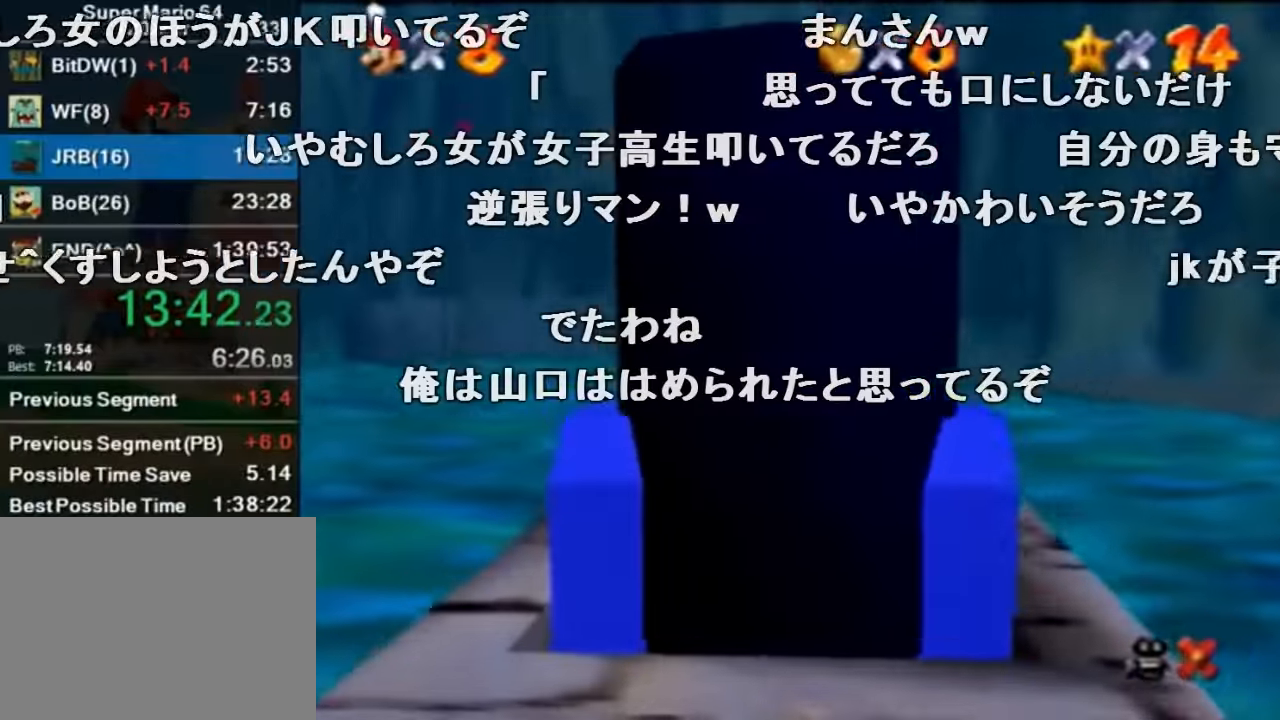
{"buttons": [], "left_stick": "center", "events": []}
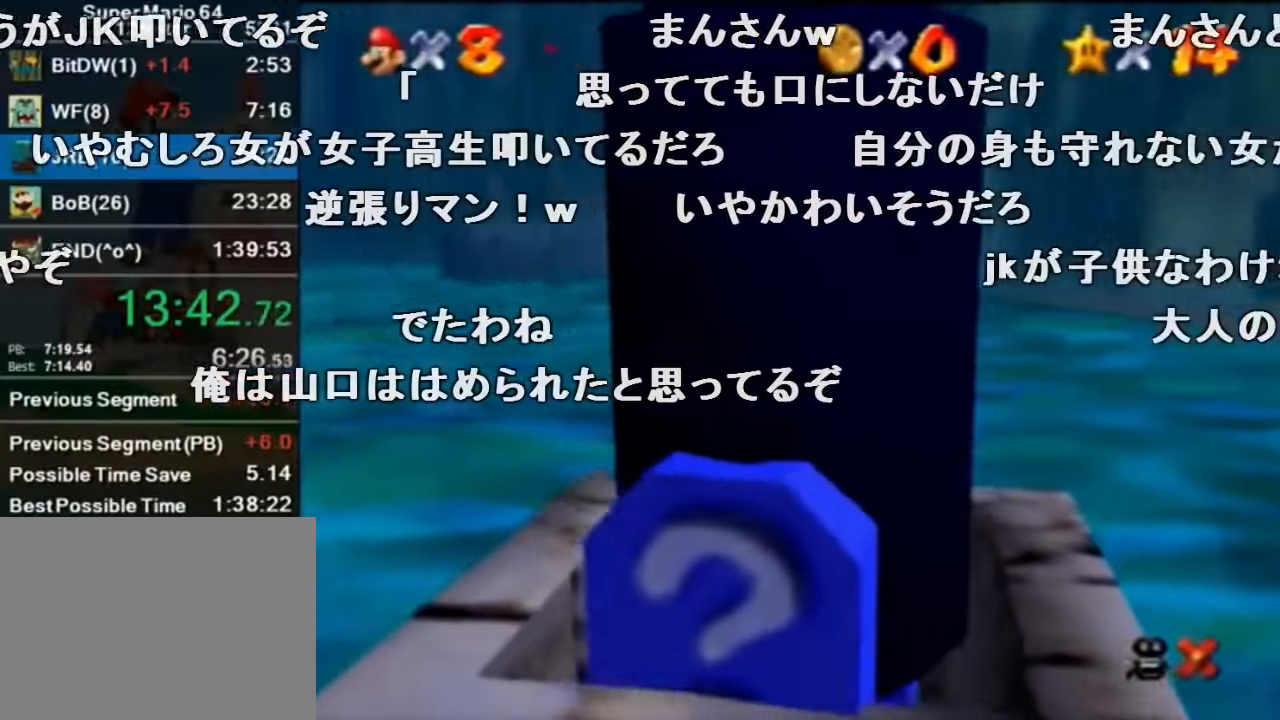
{"buttons": [], "left_stick": "up-left", "events": [[333, "left_stick", "up-left"]]}